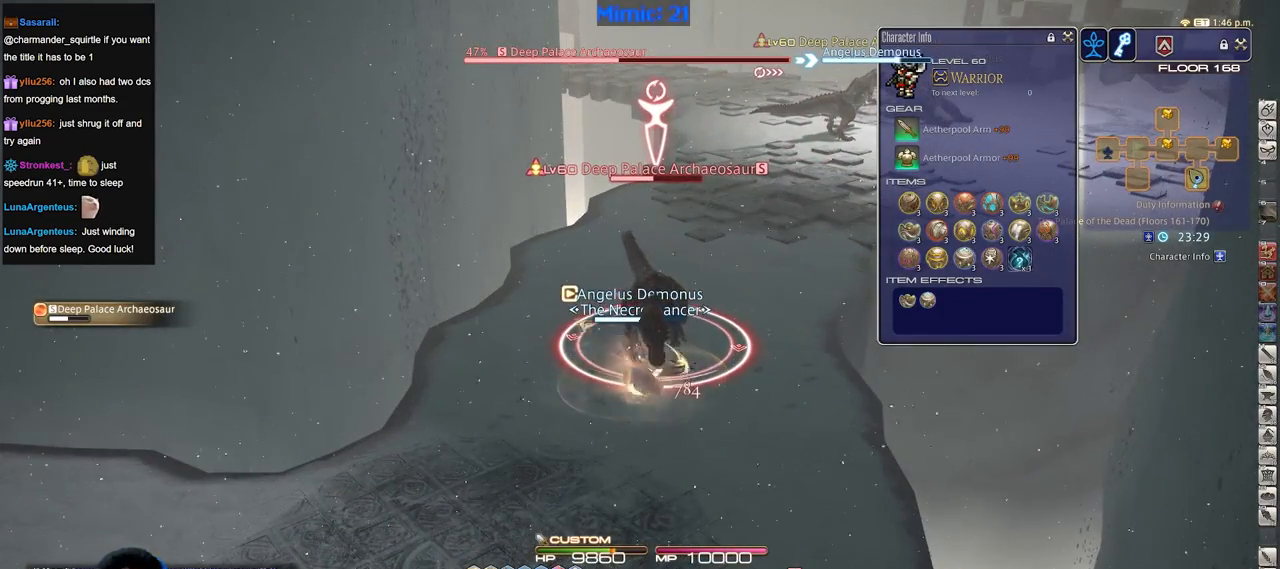
Gameplay with keyboard; each line is a JSON object with the keys held at the frame after it. "events" lists presses ("down") and releases ("up") of ".", "/", "0", "1", "2", "3", "4", "5", "6", "7", "8", "9", "a", "alt_l", "alt_r", "b", "backslash", "backspace", "c", "caps_lock", "comma", "ctrl_l", "ctrl_r", "d", "down", "e", "equals", "escape", "f", "f1", "f10", "f11", "f12", "f2", "f3", "f4", "f5", "f6", "f7", "f8", "f9", "g", "h", "i", "j", "k", "l", "lbracket", "left", "m", "minus", "n", "o", "p", "q", "quote", "r", "rbracket", "return", "right", "s", "semicolon", "shift_l", "shift_r", "space", "super", "t", "tab", "tilde", "u", "up", "v", "w", "x", "y" and "z" between this image and that frame as [ms after this image, input, new state], when the widget could be followed in between. No other keys are recorded. Mouse input is not recorded.
{"keys": [], "events": []}
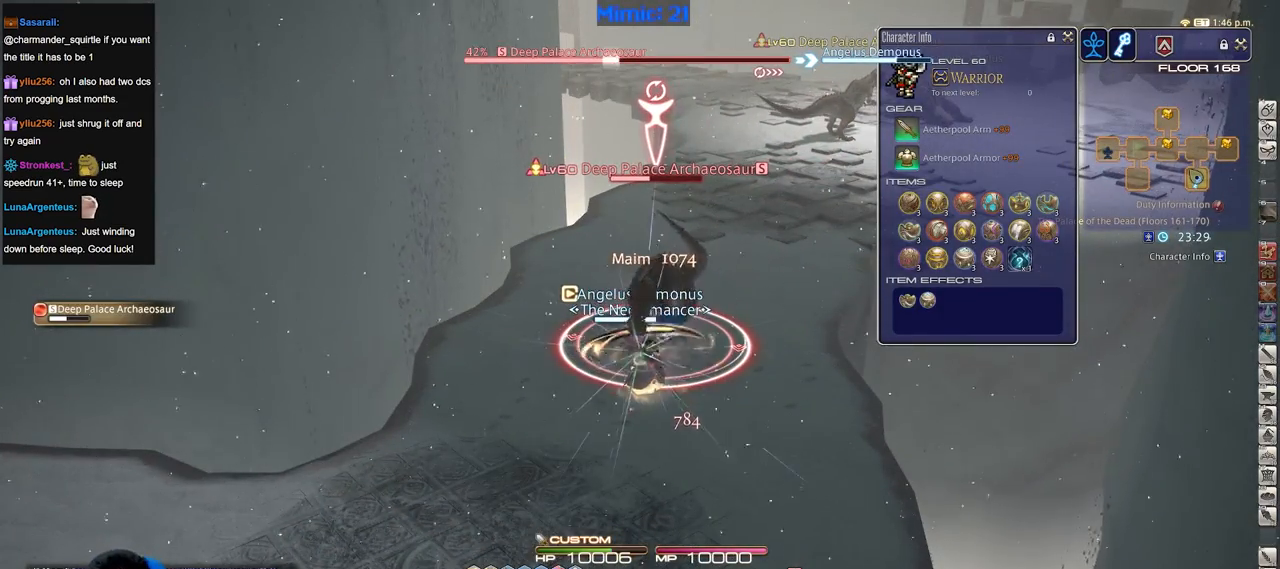
{"keys": [], "events": []}
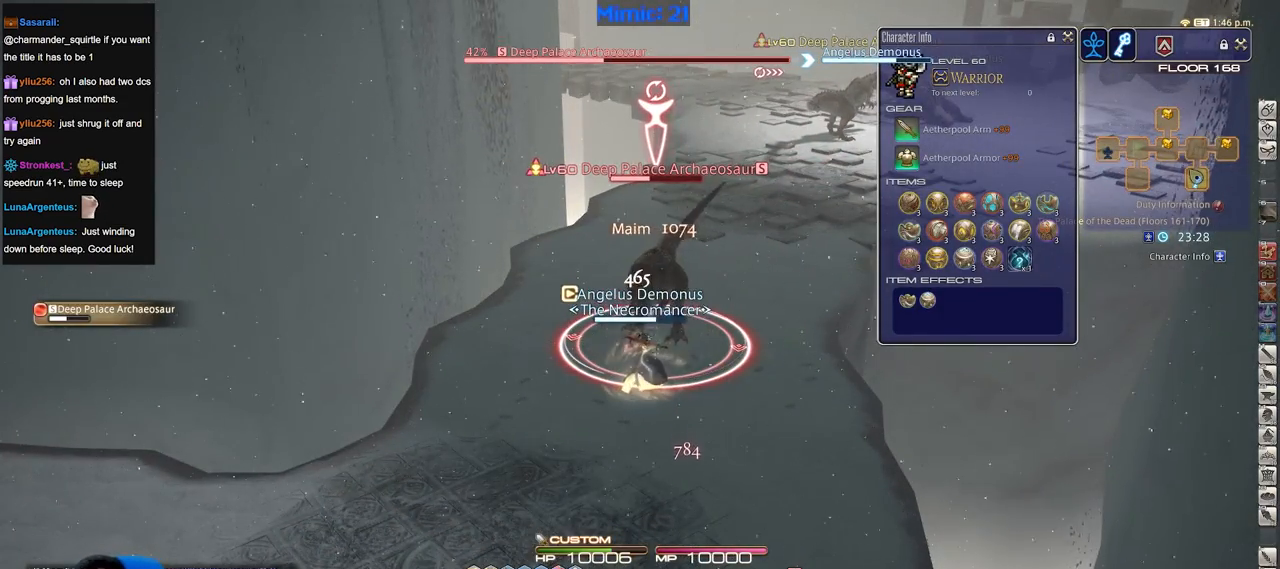
{"keys": [], "events": []}
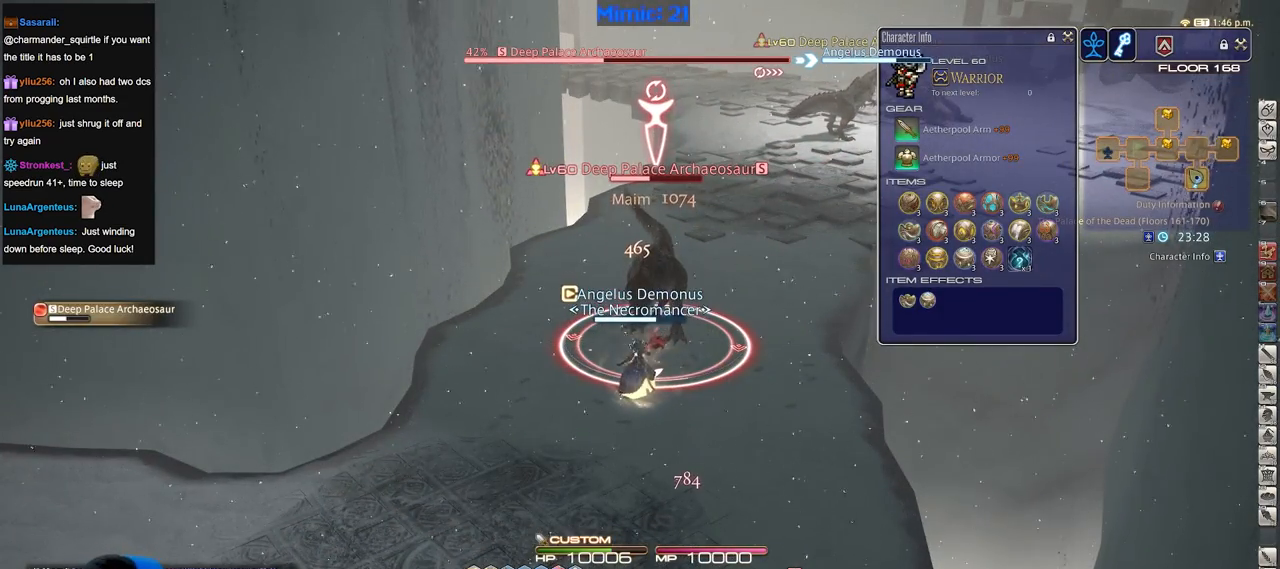
{"keys": ["alt_r"], "events": [[234, "alt_r", "down"], [334, "3", "down"], [467, "3", "up"]]}
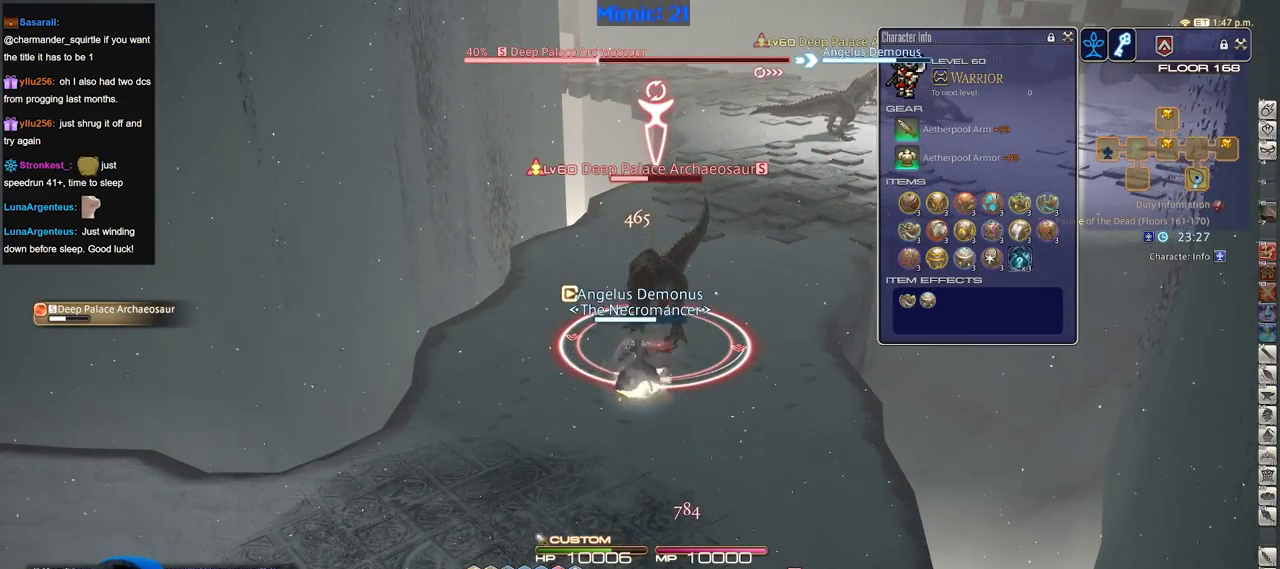
{"keys": [], "events": [[16, "alt_r", "up"]]}
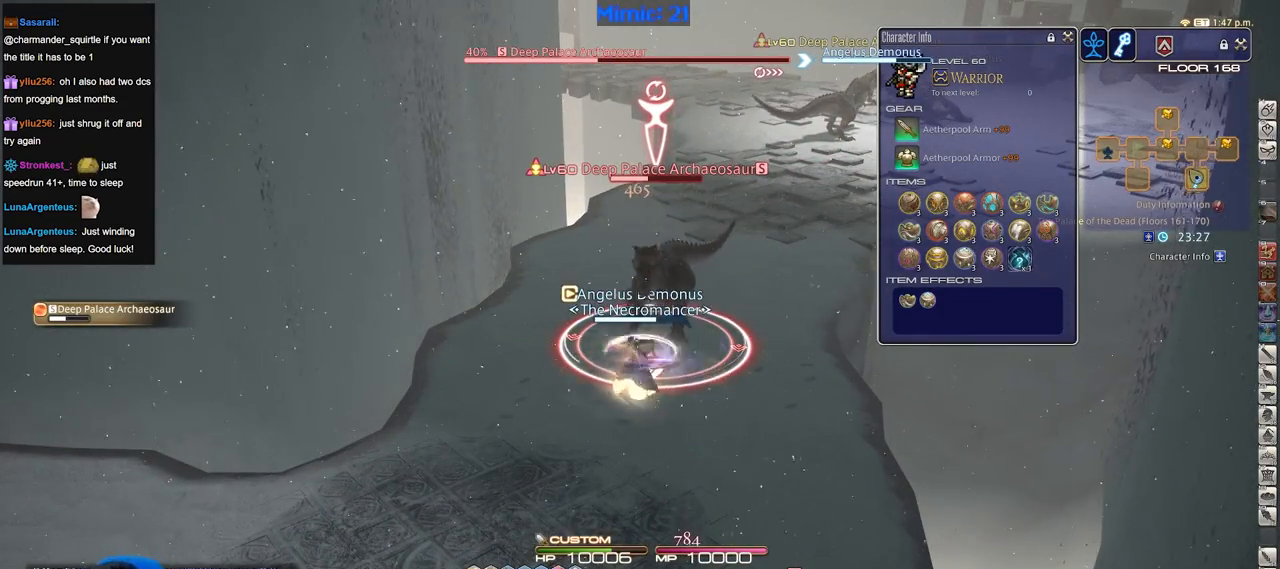
{"keys": [], "events": []}
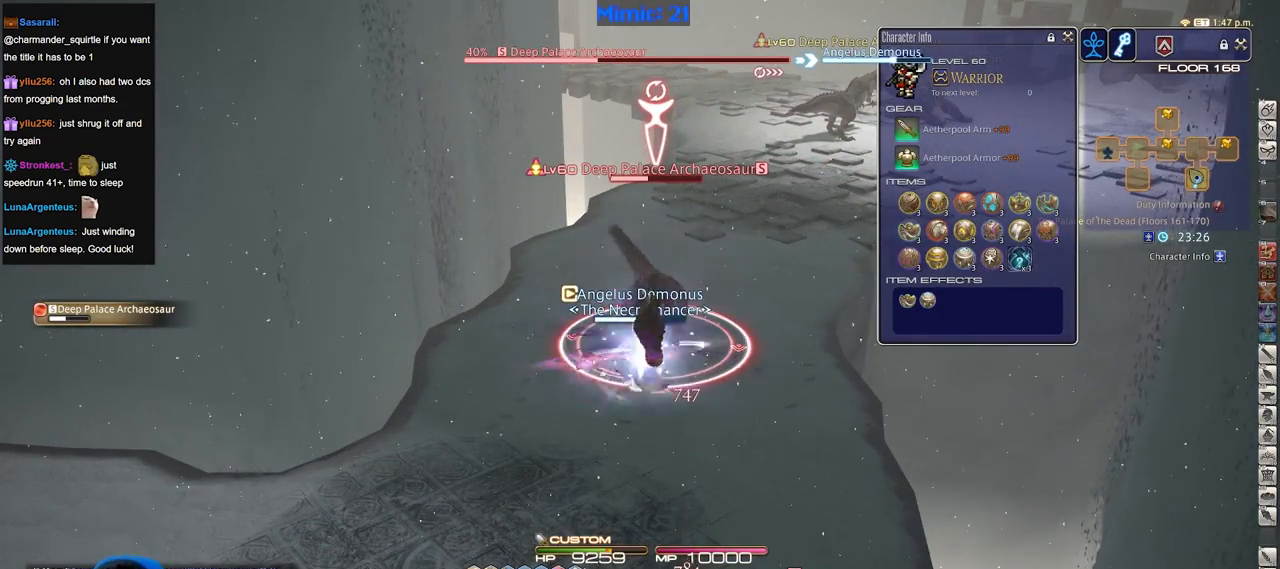
{"keys": [], "events": []}
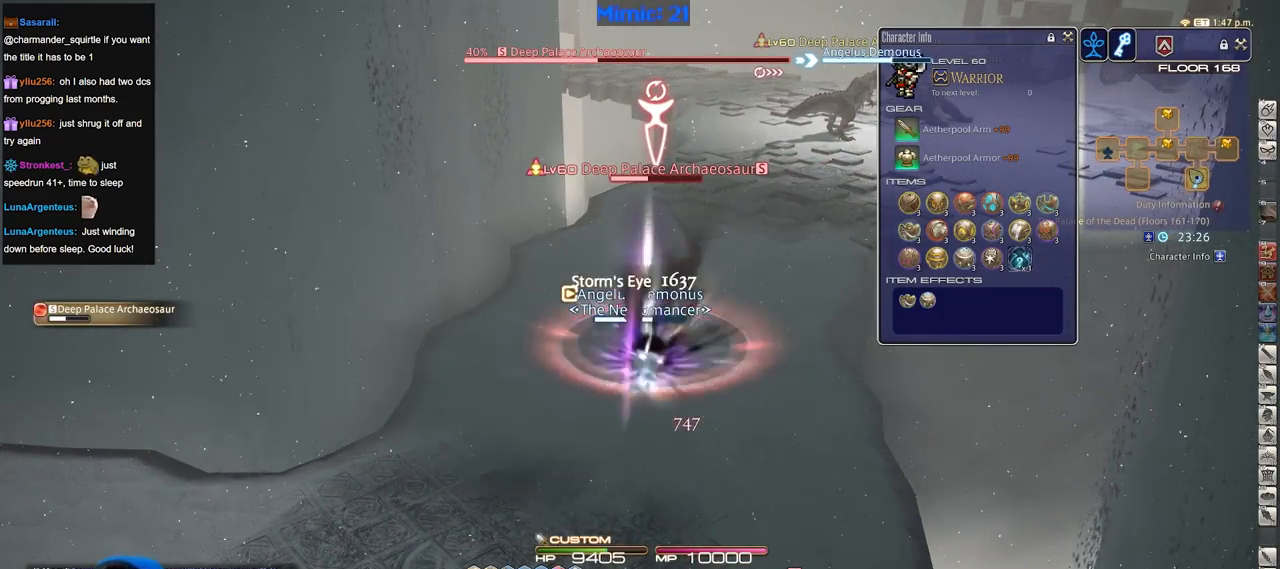
{"keys": [], "events": []}
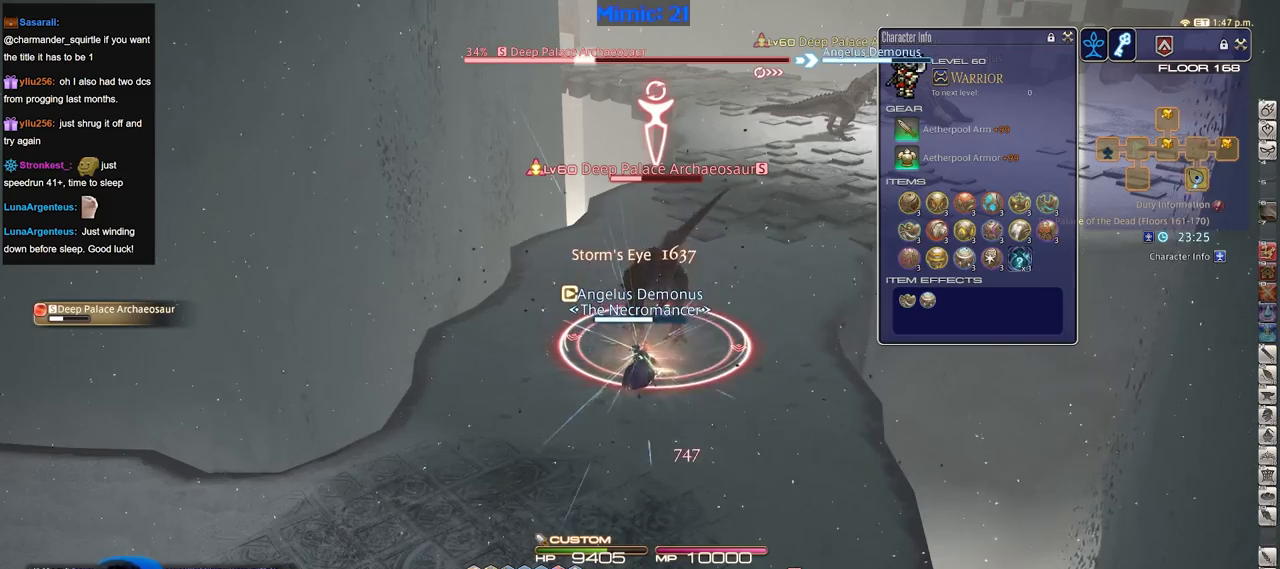
{"keys": ["1"], "events": [[400, "1", "down"]]}
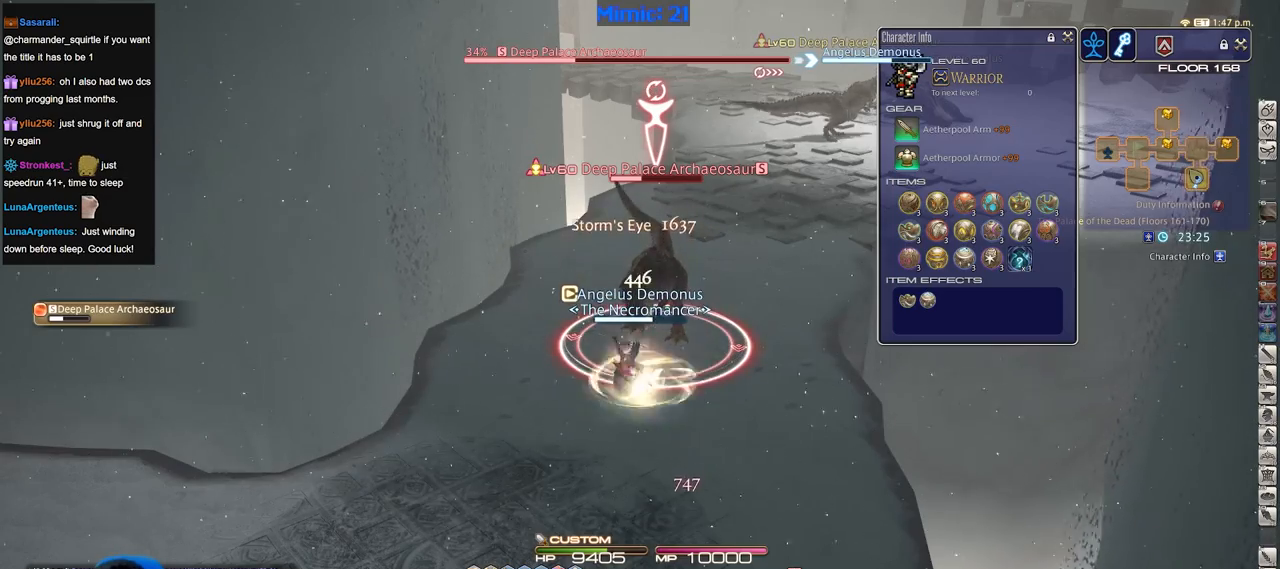
{"keys": ["a", "rbracket"], "events": [[50, "1", "up"], [367, "a", "down"], [467, "rbracket", "down"]]}
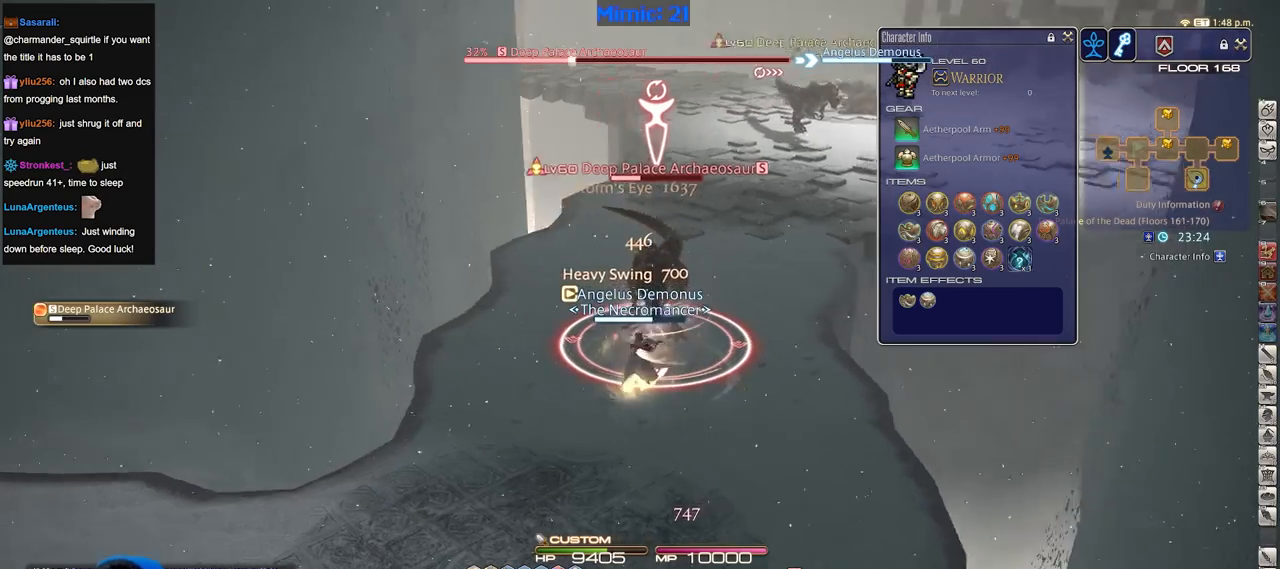
{"keys": [], "events": [[150, "s", "down"], [333, "a", "up"], [383, "rbracket", "up"], [383, "s", "up"]]}
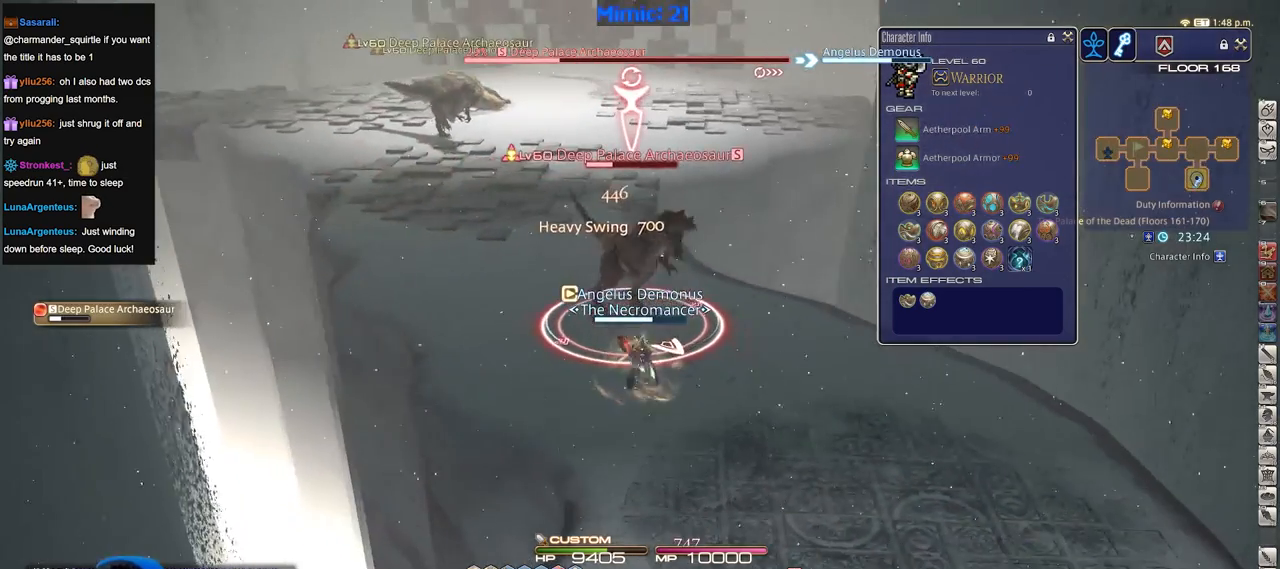
{"keys": [], "events": [[34, "w", "down"], [167, "w", "up"]]}
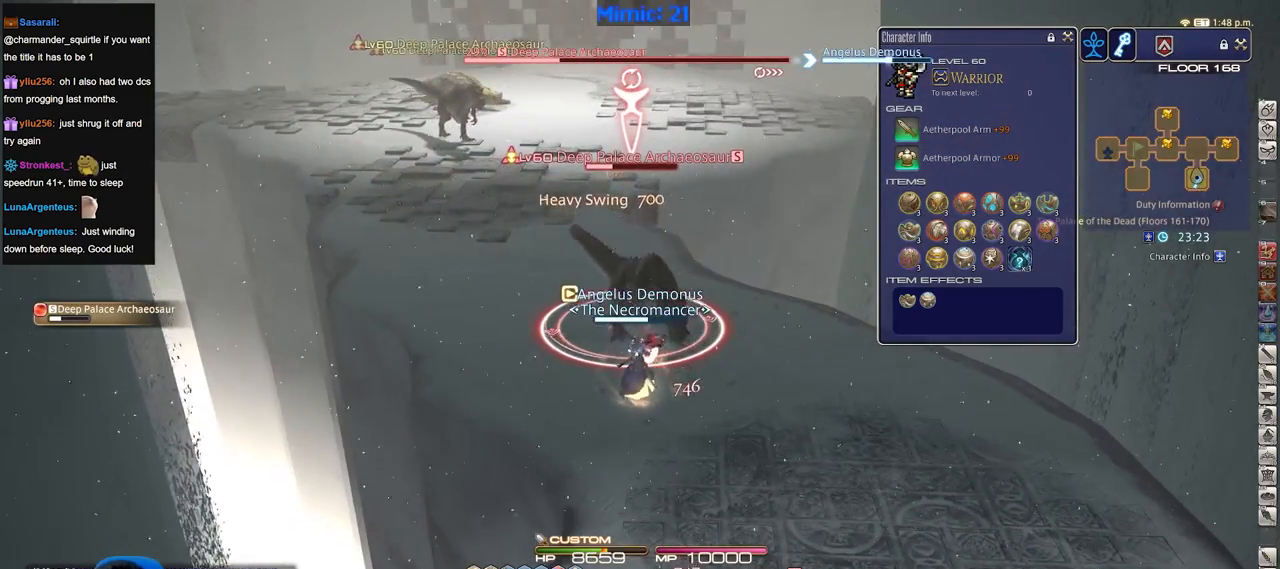
{"keys": [], "events": [[100, "p", "down"], [133, "p", "up"], [183, "p", "down"], [333, "p", "up"]]}
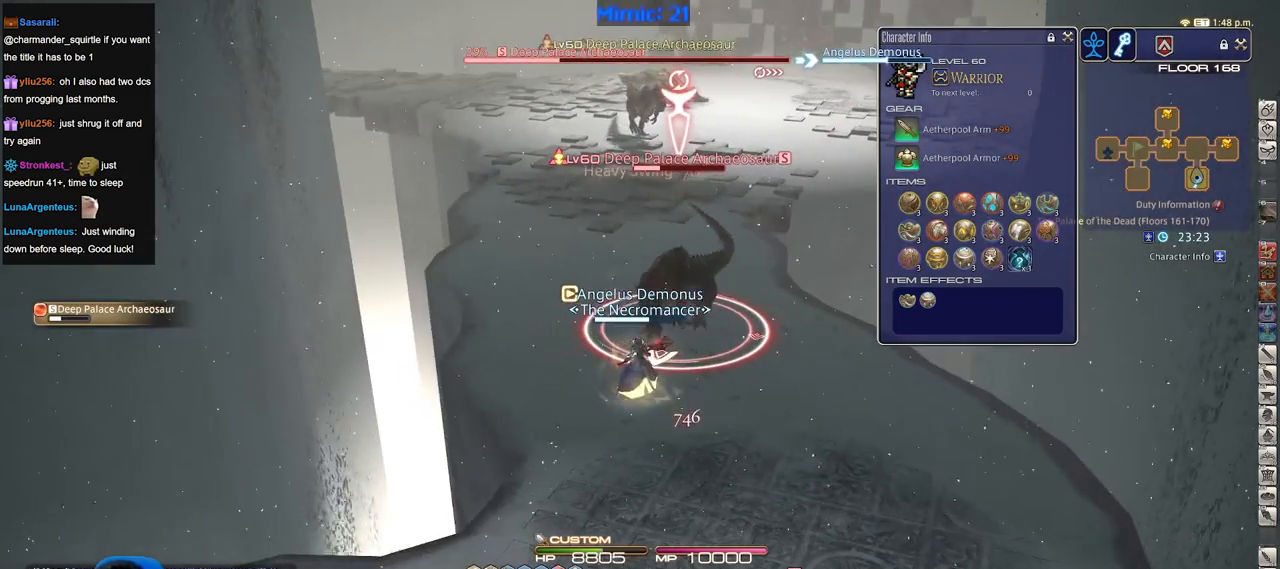
{"keys": ["s"], "events": [[150, "2", "down"], [250, "2", "up"], [334, "s", "down"]]}
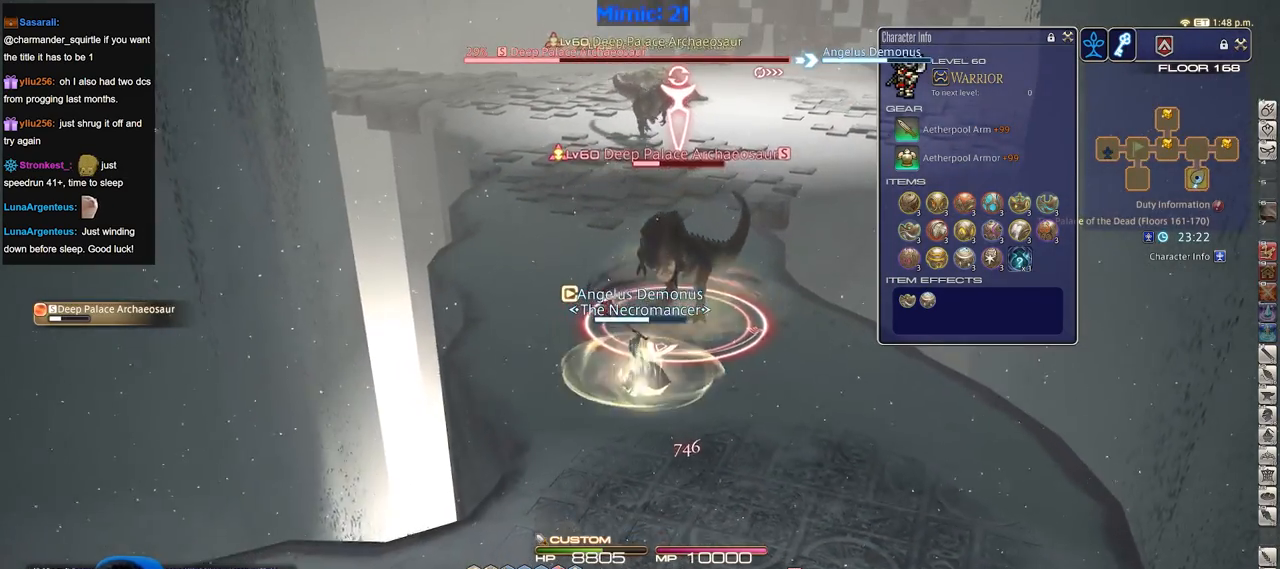
{"keys": ["d"], "events": [[400, "s", "up"], [450, "d", "down"]]}
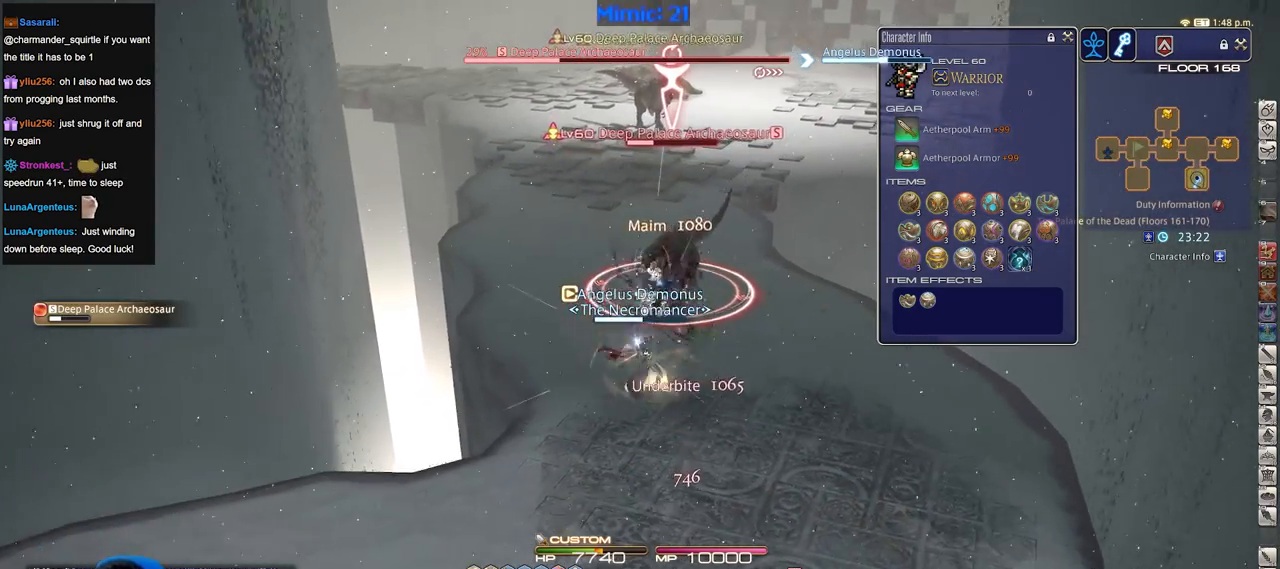
{"keys": [], "events": [[100, "d", "up"], [100, "w", "down"], [284, "w", "up"]]}
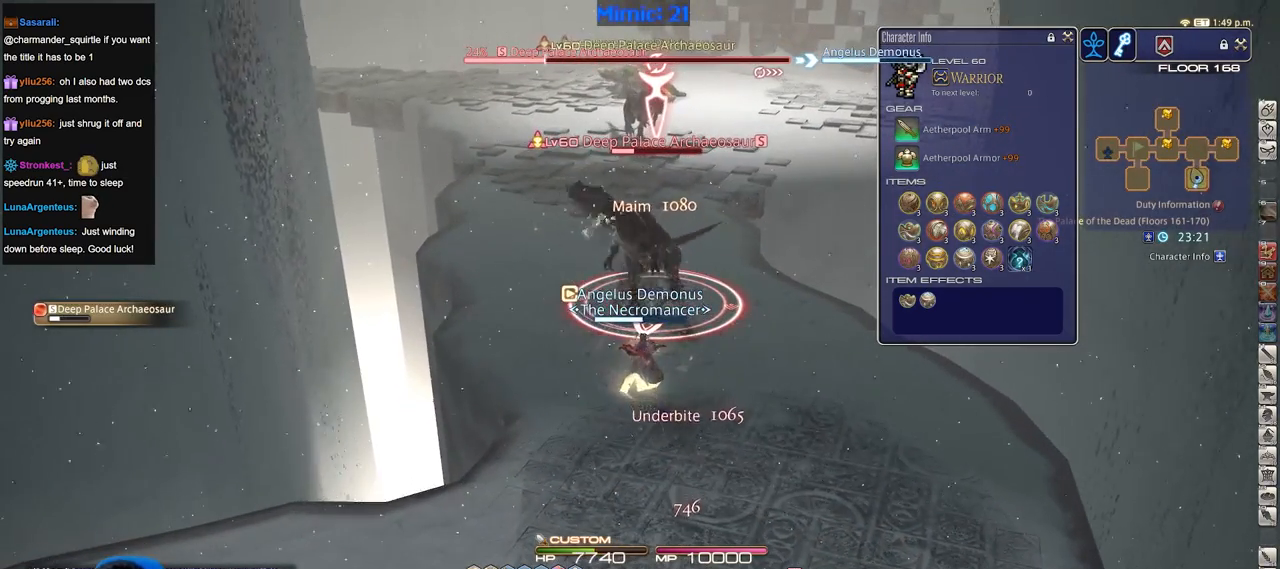
{"keys": ["rbracket", "w"], "events": [[433, "w", "down"], [484, "rbracket", "down"]]}
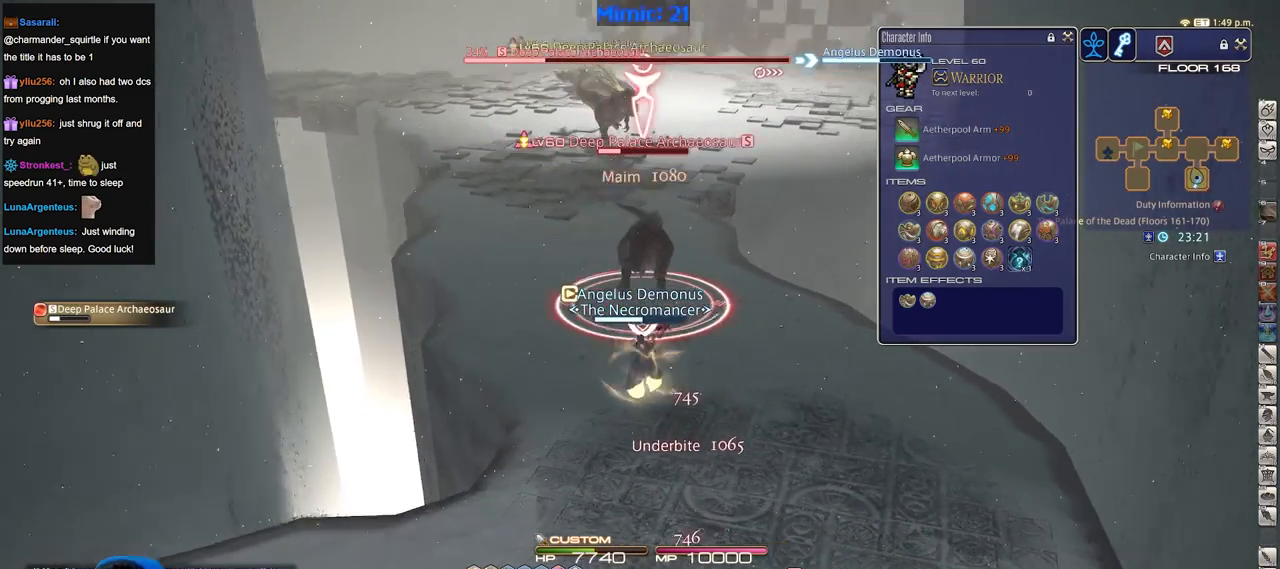
{"keys": ["3"], "events": [[84, "rbracket", "up"], [84, "w", "up"], [484, "3", "down"]]}
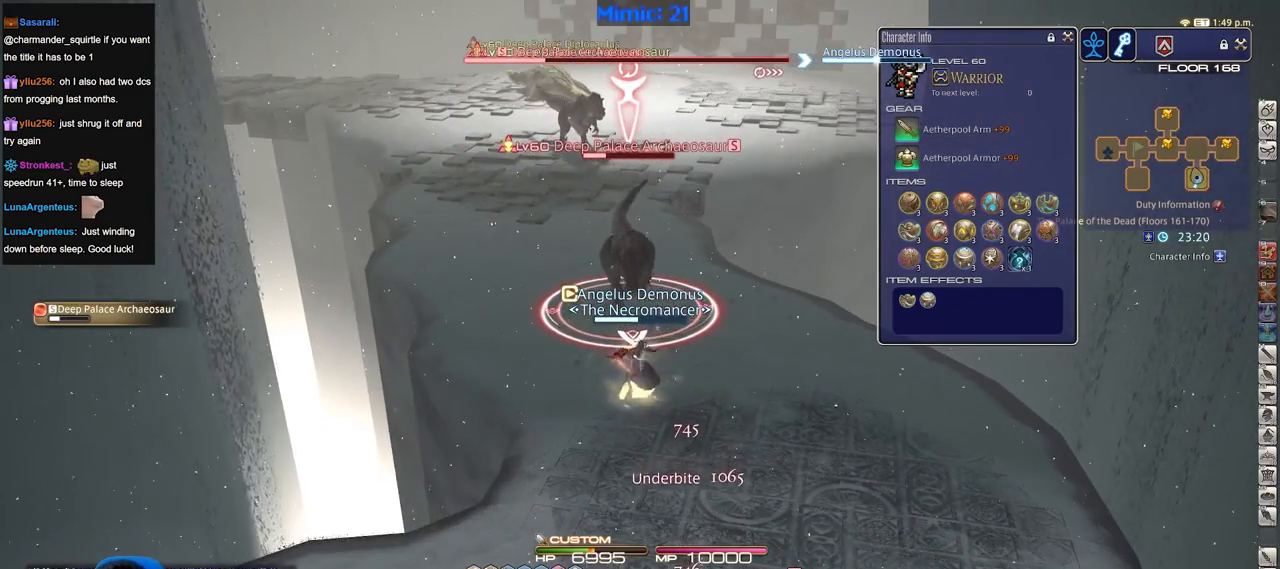
{"keys": [], "events": [[83, "3", "up"]]}
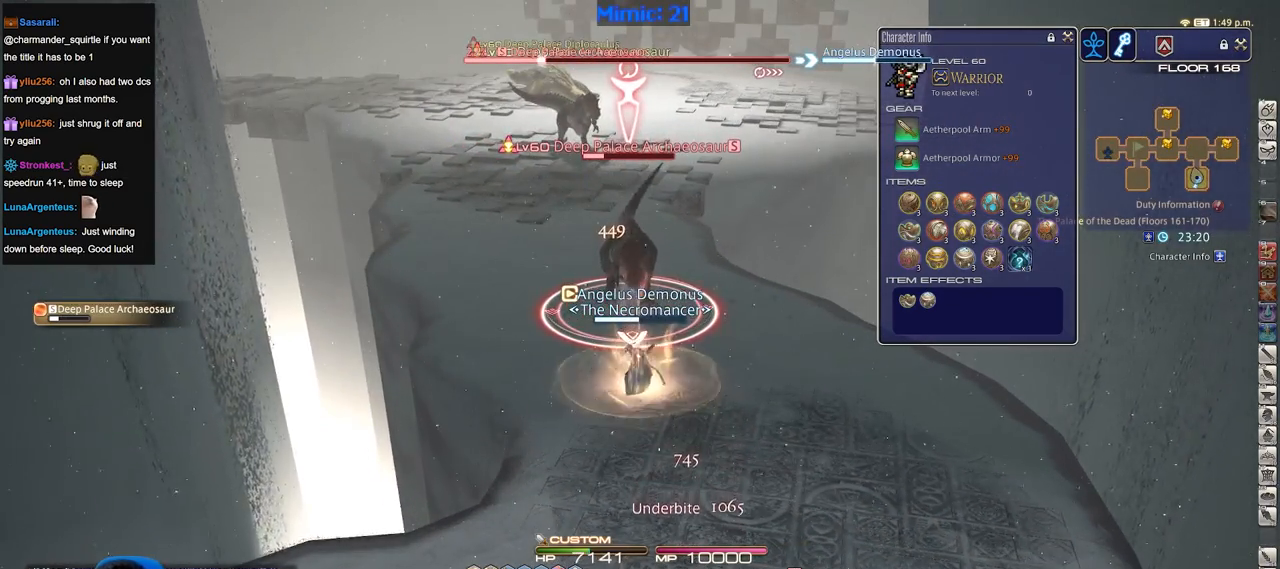
{"keys": ["w"], "events": [[184, "s", "down"], [317, "s", "up"], [417, "w", "down"]]}
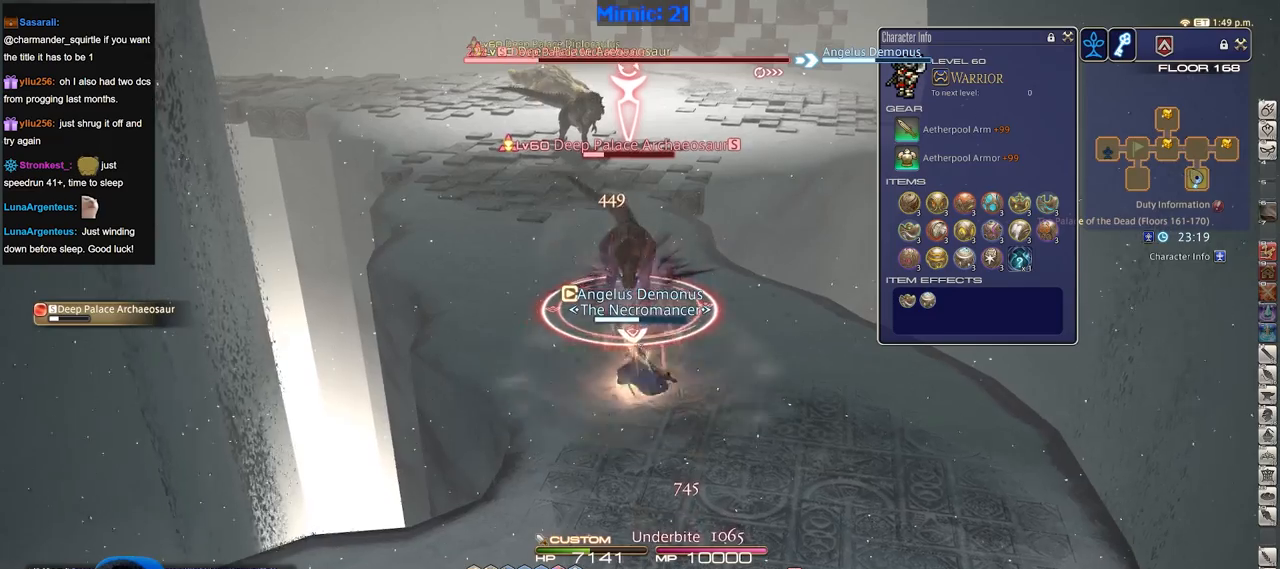
{"keys": [], "events": [[66, "w", "up"]]}
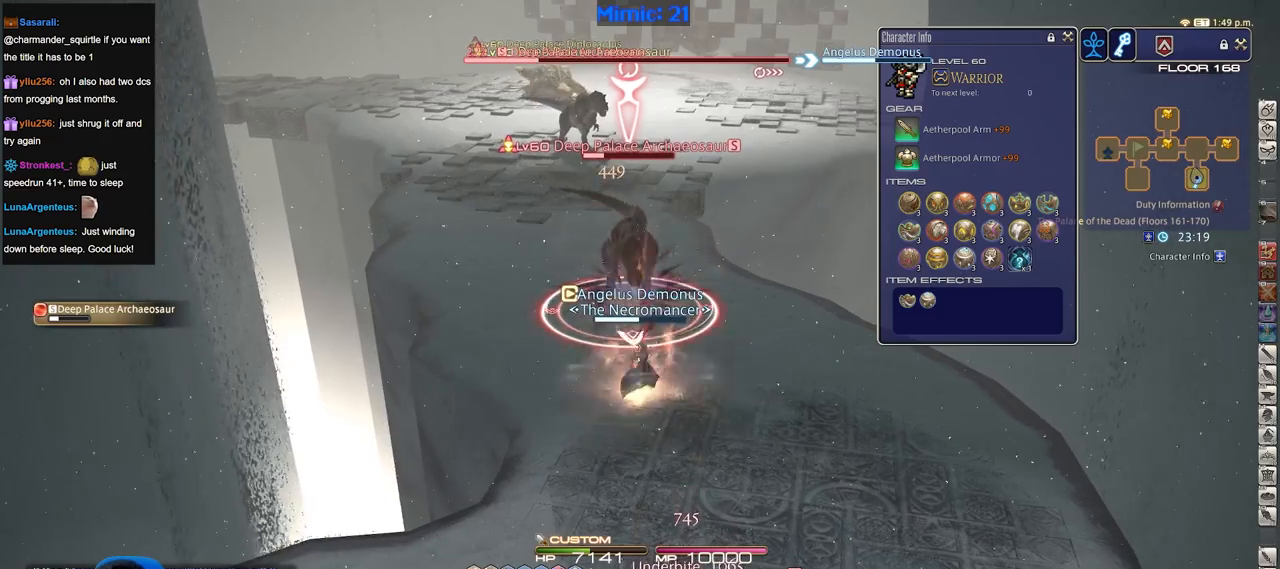
{"keys": [], "events": []}
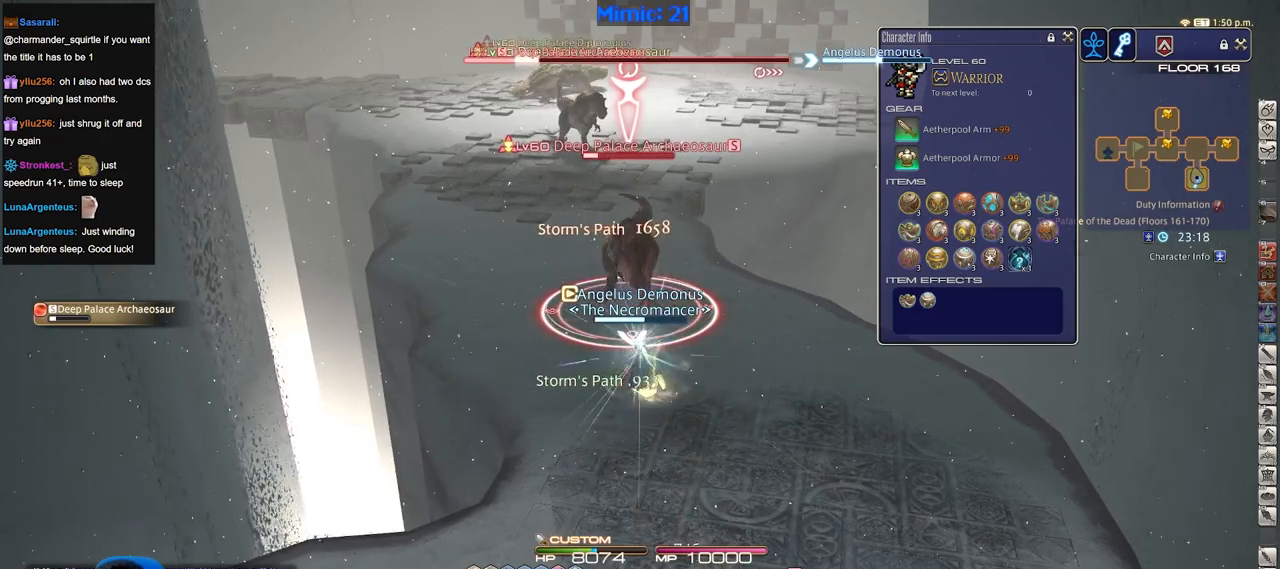
{"keys": ["alt_r"], "events": [[83, "alt_r", "down"], [367, "1", "down"], [467, "1", "up"]]}
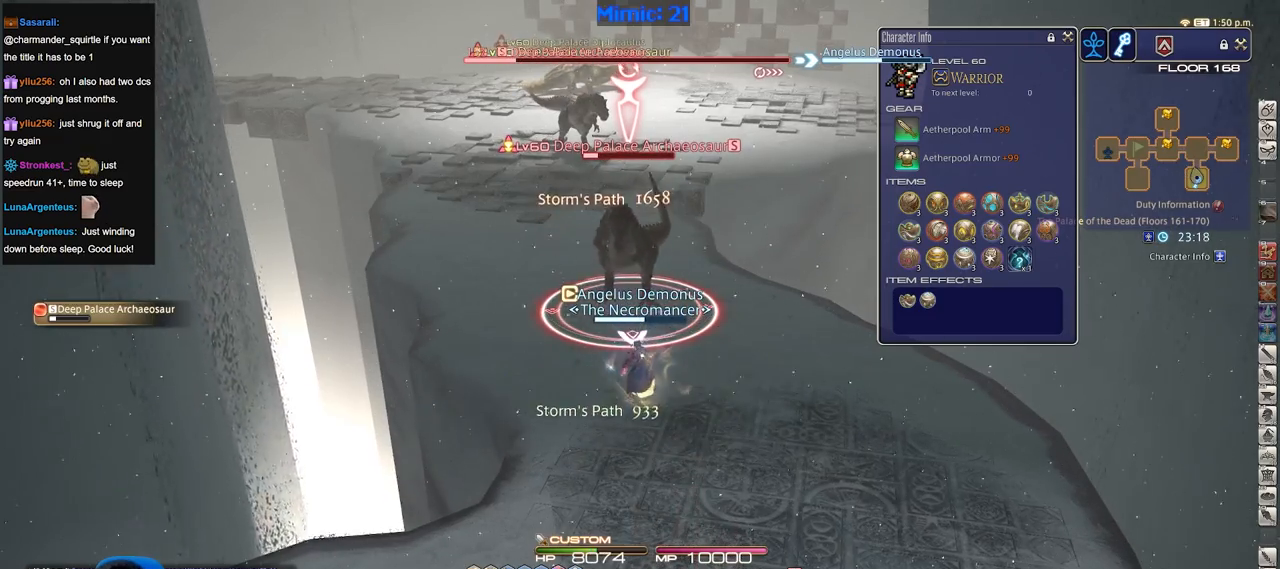
{"keys": ["alt_r"], "events": []}
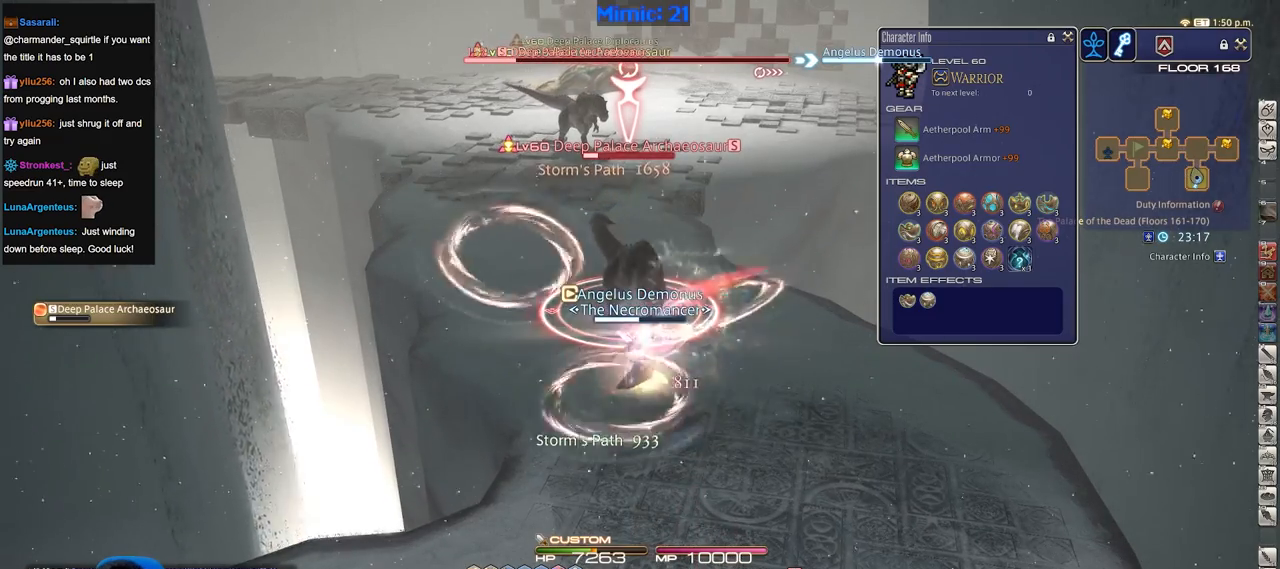
{"keys": ["alt_r"], "events": []}
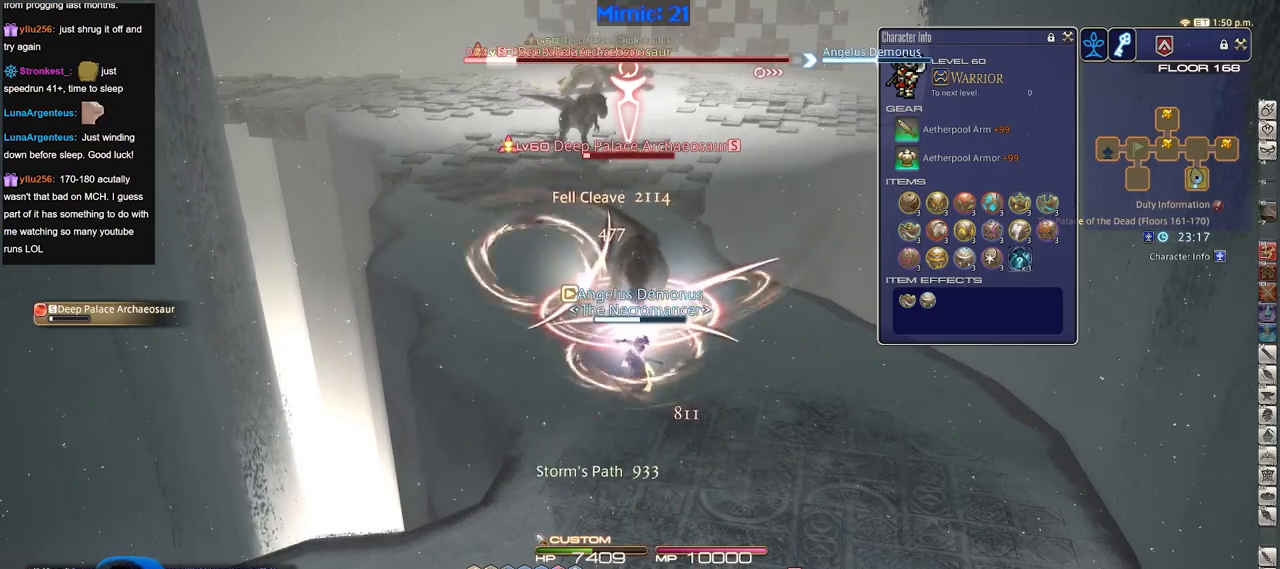
{"keys": ["p"], "events": [[184, "alt_r", "up"], [317, "p", "down"]]}
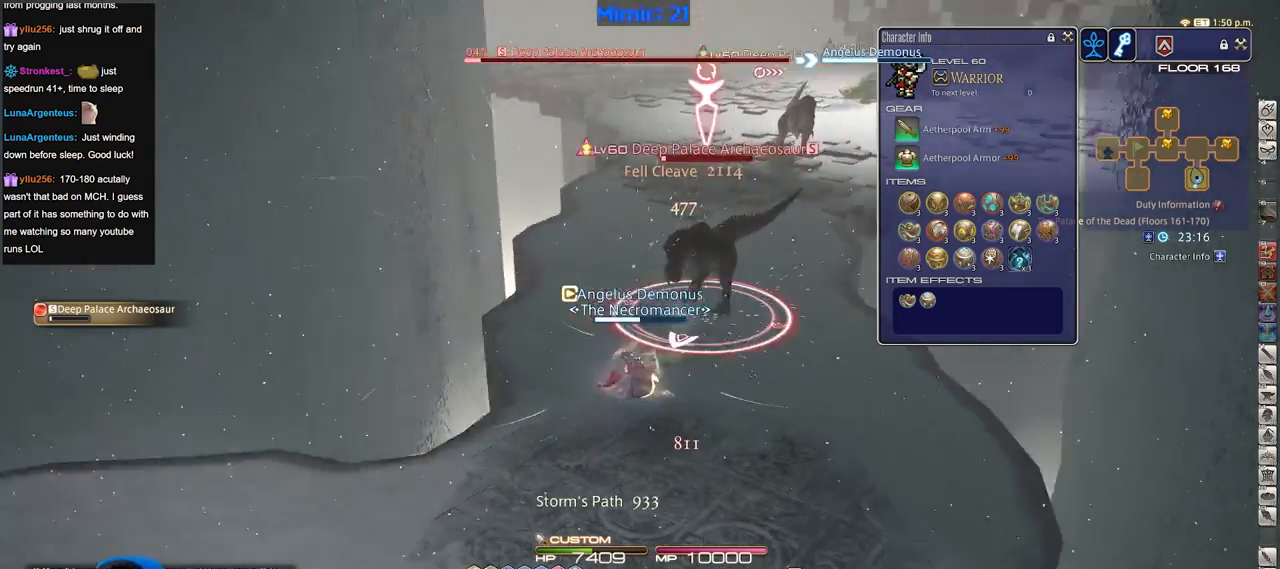
{"keys": ["p"], "events": []}
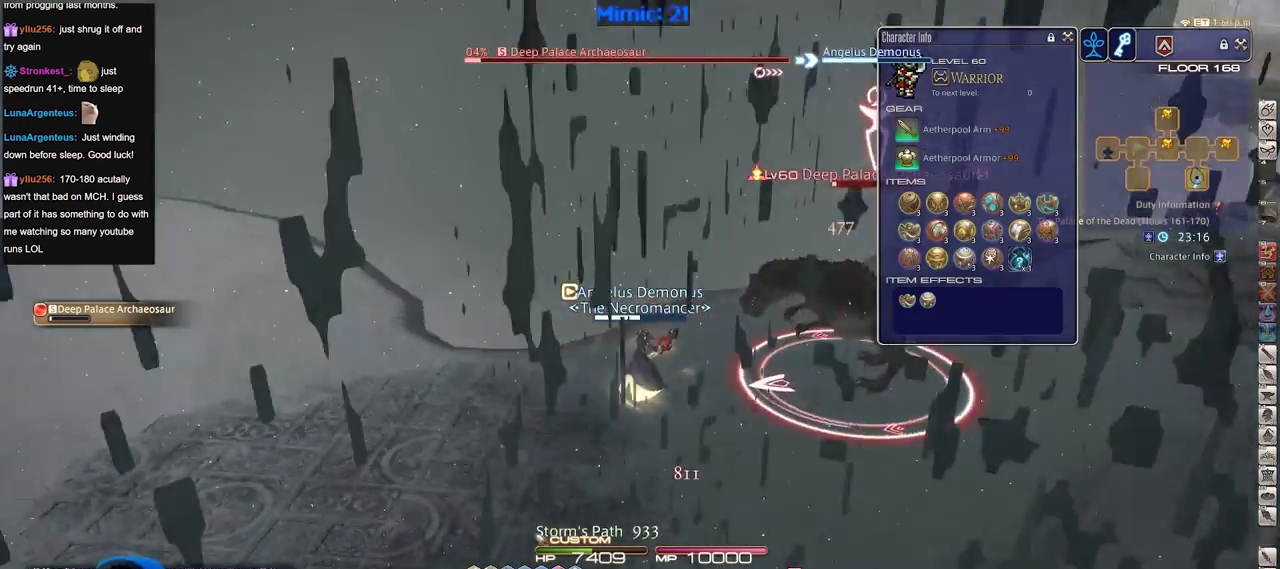
{"keys": ["1", "p"], "events": [[267, "1", "down"], [351, "1", "up"], [401, "1", "down"], [401, "p", "up"], [451, "p", "down"]]}
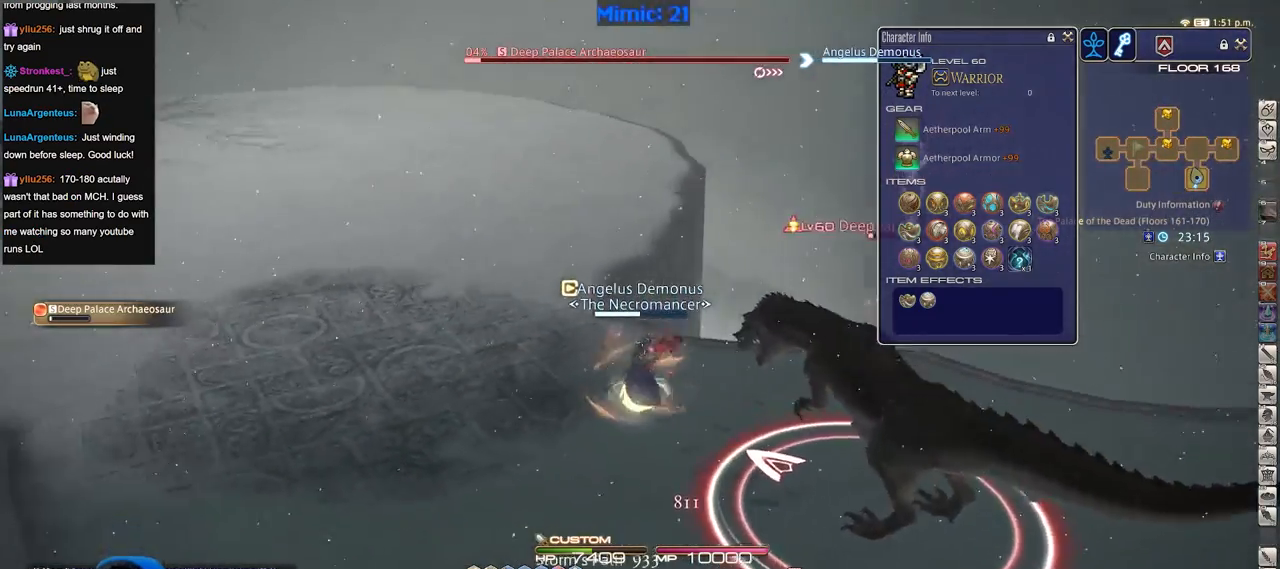
{"keys": [], "events": [[117, "p", "up"], [150, "1", "up"], [150, "p", "down"], [250, "p", "up"]]}